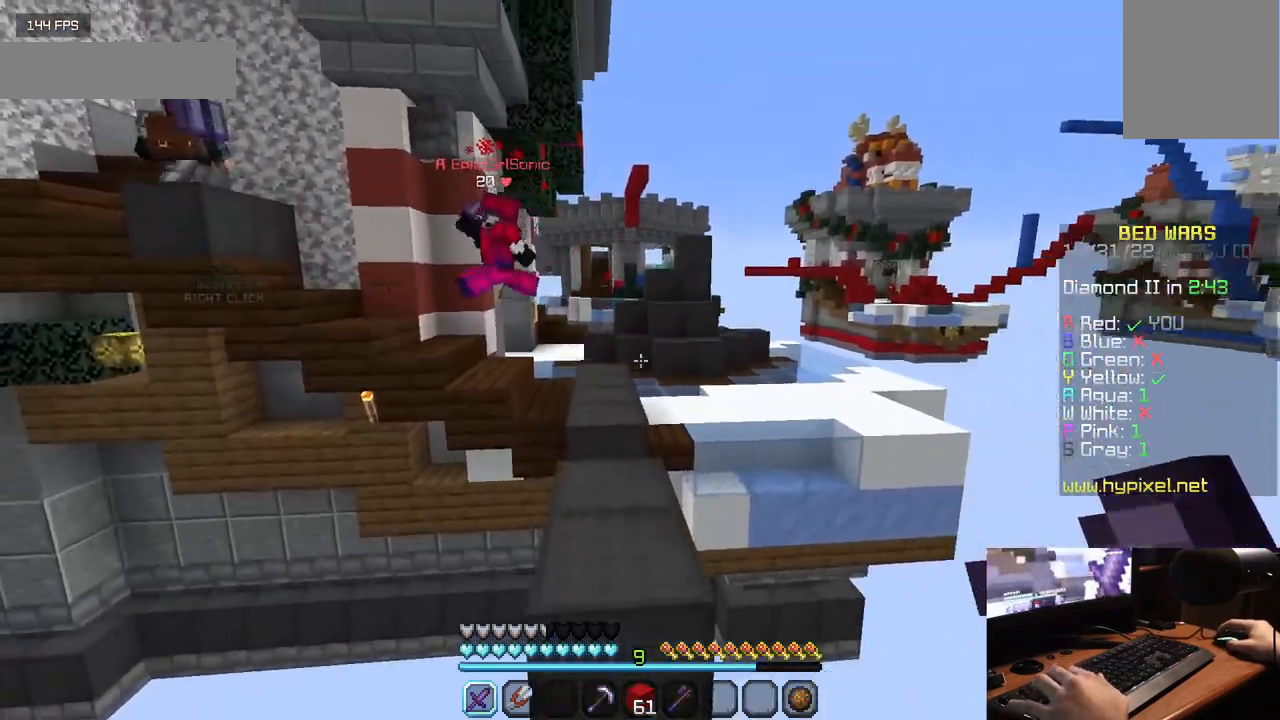
Gameplay with keyboard and mouse; each line is a JSON object with the keys and mouse buttons held at the frame after it. "events" lists presses ("down") and releases ("up") of "a", "d", "s", "w", "mouse_left" and "mouse_right" between this image and that frame as [ms after this image, input, new state], when the widget could be followed in between. "mouse_left", "mouse_right" = the "left", "right" buttons of the "mouse" list. No other keys are recorded. Fast repeated clicks can show as one long hold. Mouse movement is not recorded.
{"keys": ["w"], "mouse": [], "events": []}
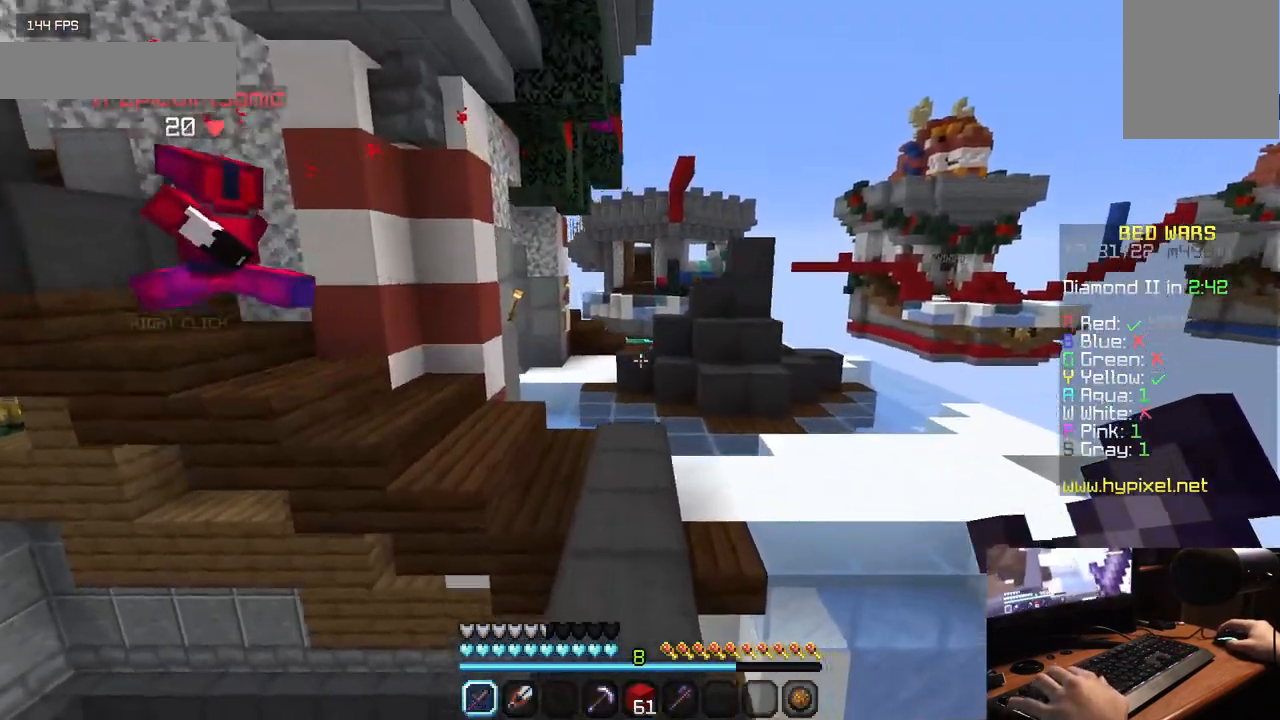
{"keys": ["w"], "mouse": [], "events": []}
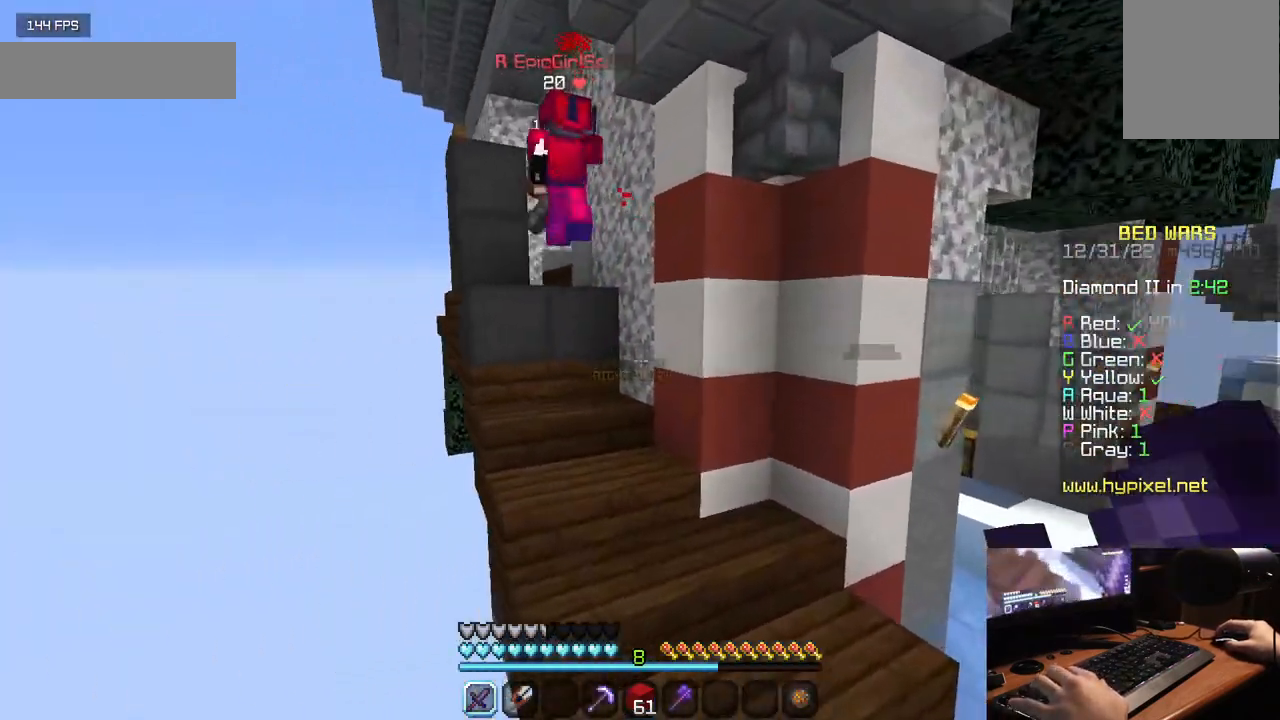
{"keys": ["w"], "mouse": [], "events": []}
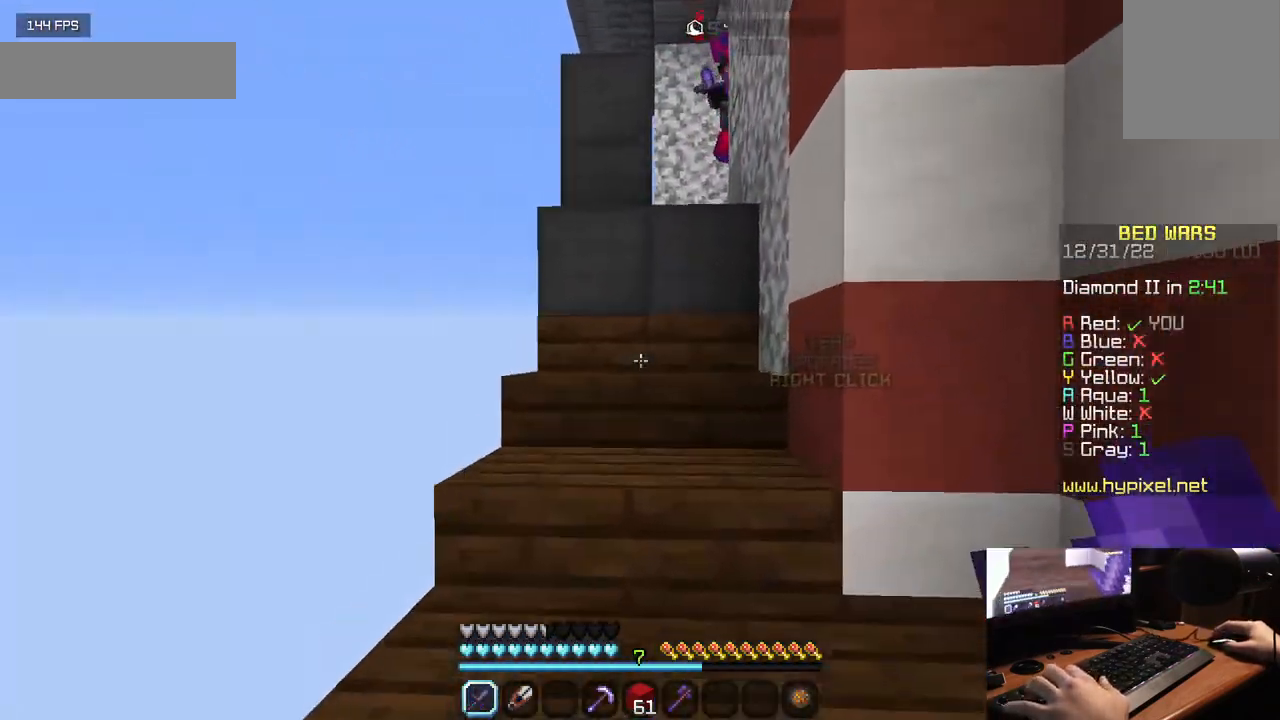
{"keys": ["w"], "mouse": [], "events": []}
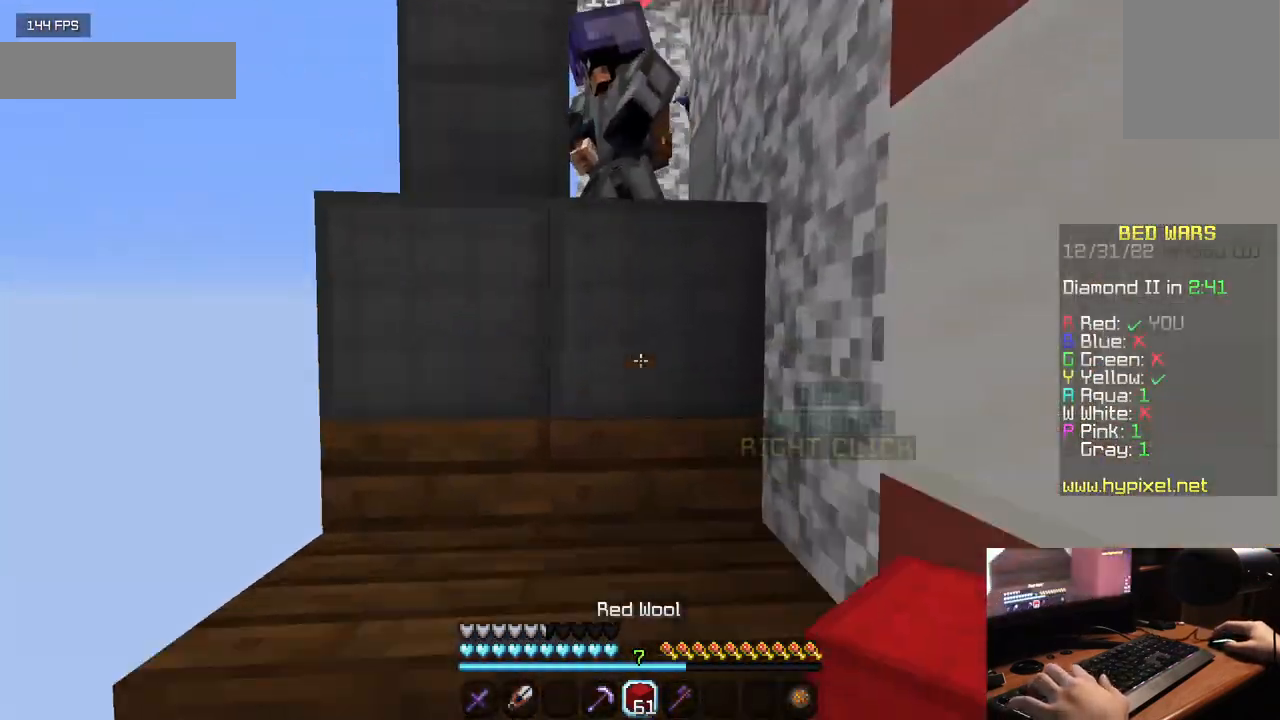
{"keys": ["w"], "mouse": ["left"], "events": [[300, "mouse_left", "down"]]}
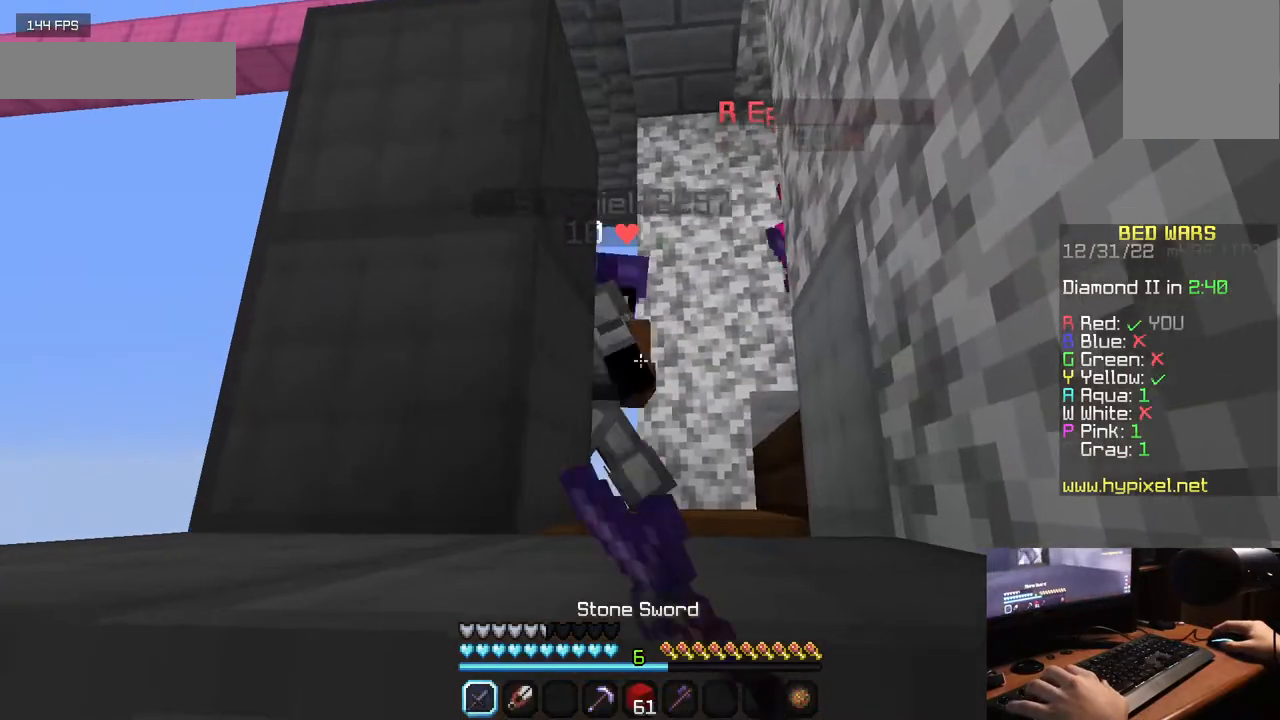
{"keys": ["w"], "mouse": ["left"], "events": [[100, "mouse_left", "up"], [133, "mouse_left", "down"], [417, "mouse_left", "up"], [450, "mouse_left", "down"]]}
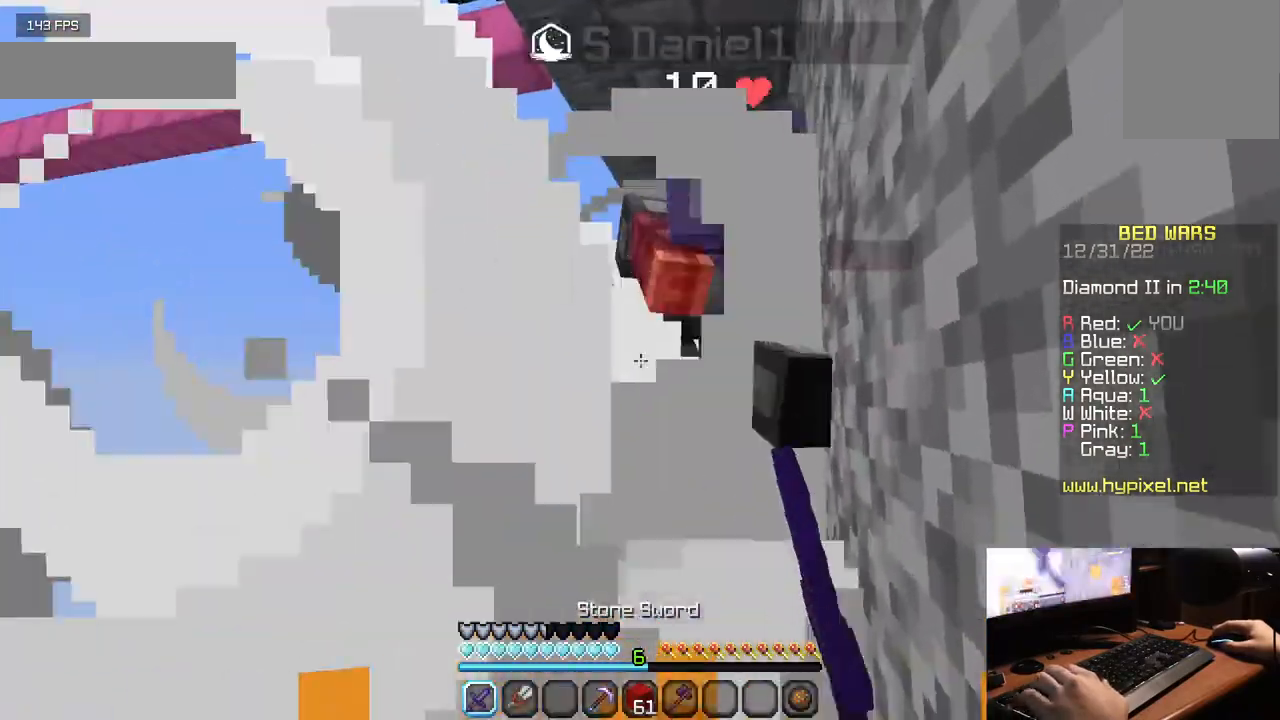
{"keys": ["w"], "mouse": ["left"], "events": []}
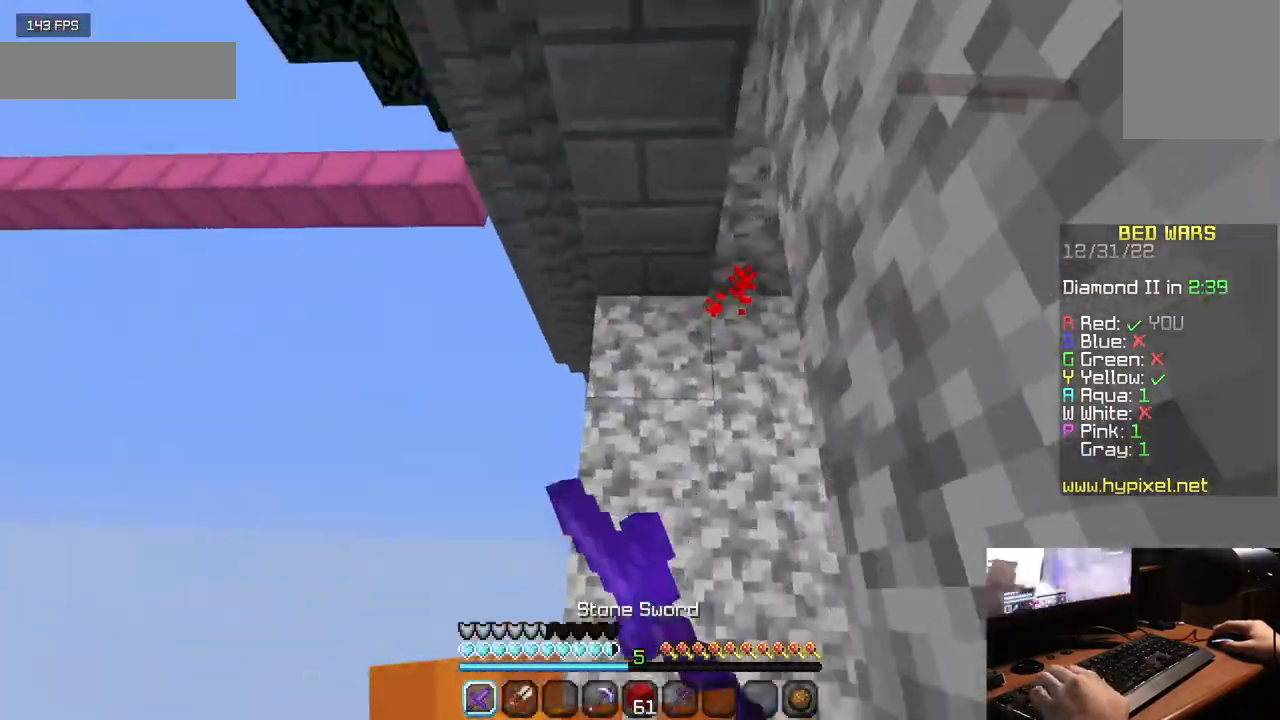
{"keys": [], "mouse": ["left"], "events": [[17, "w", "up"], [283, "mouse_left", "up"], [333, "mouse_left", "down"]]}
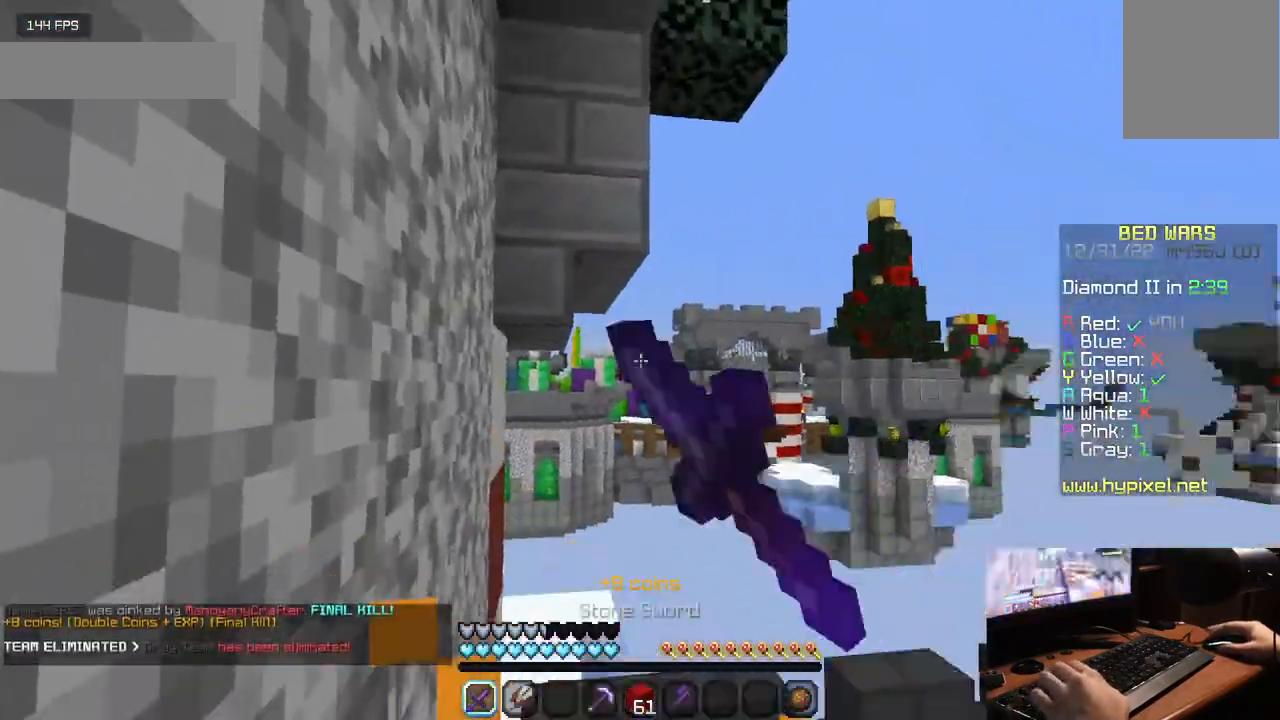
{"keys": [], "mouse": [], "events": [[150, "mouse_left", "up"], [233, "mouse_left", "down"], [350, "mouse_left", "up"]]}
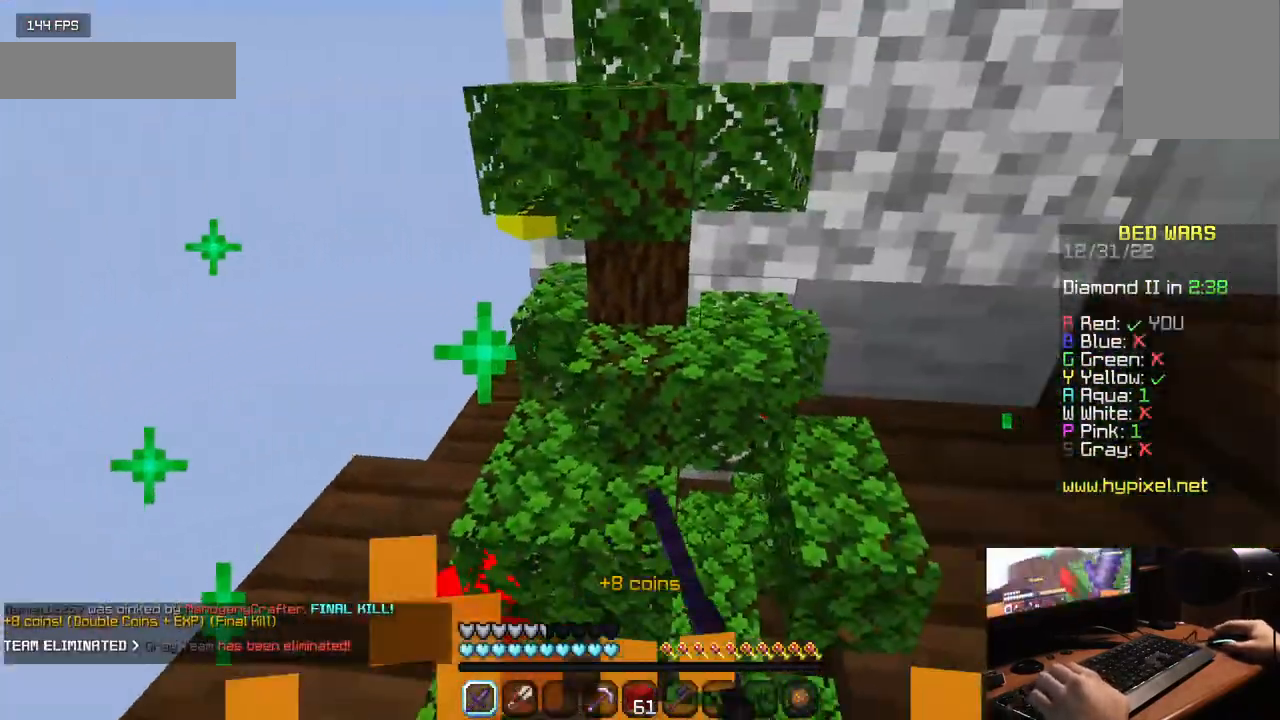
{"keys": [], "mouse": [], "events": []}
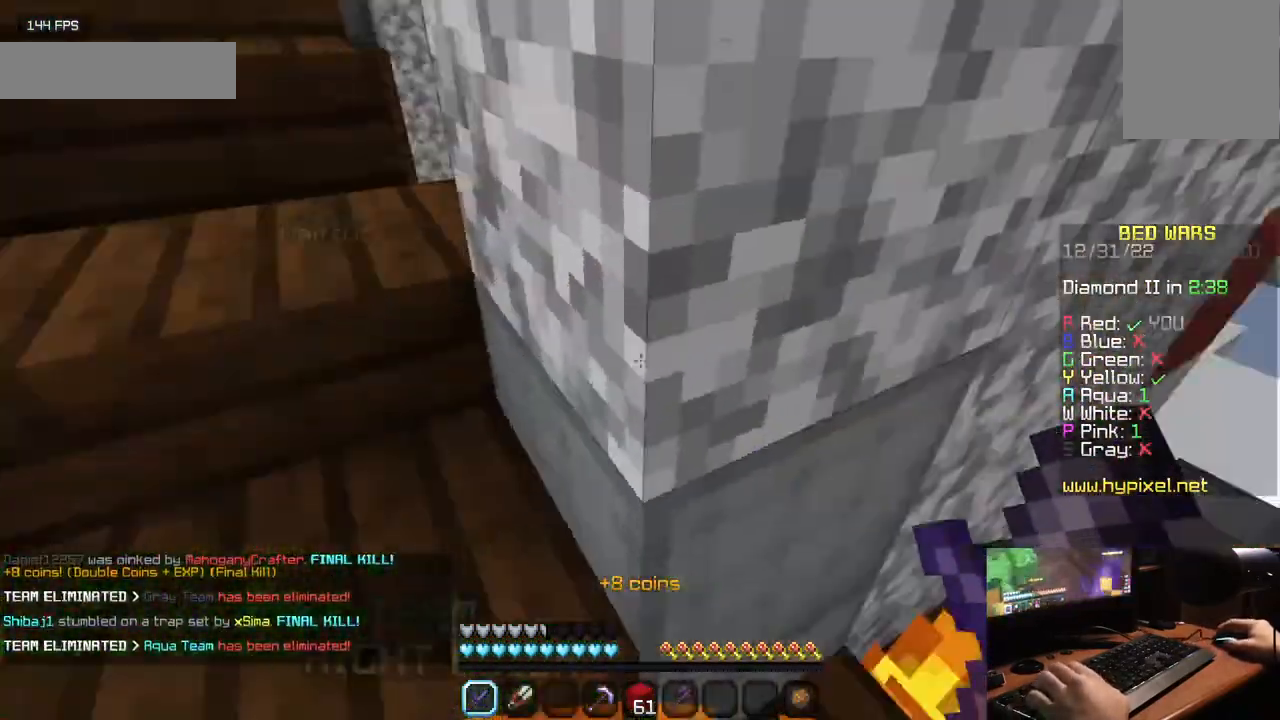
{"keys": ["w"], "mouse": ["left"], "events": [[133, "w", "down"], [500, "mouse_left", "down"]]}
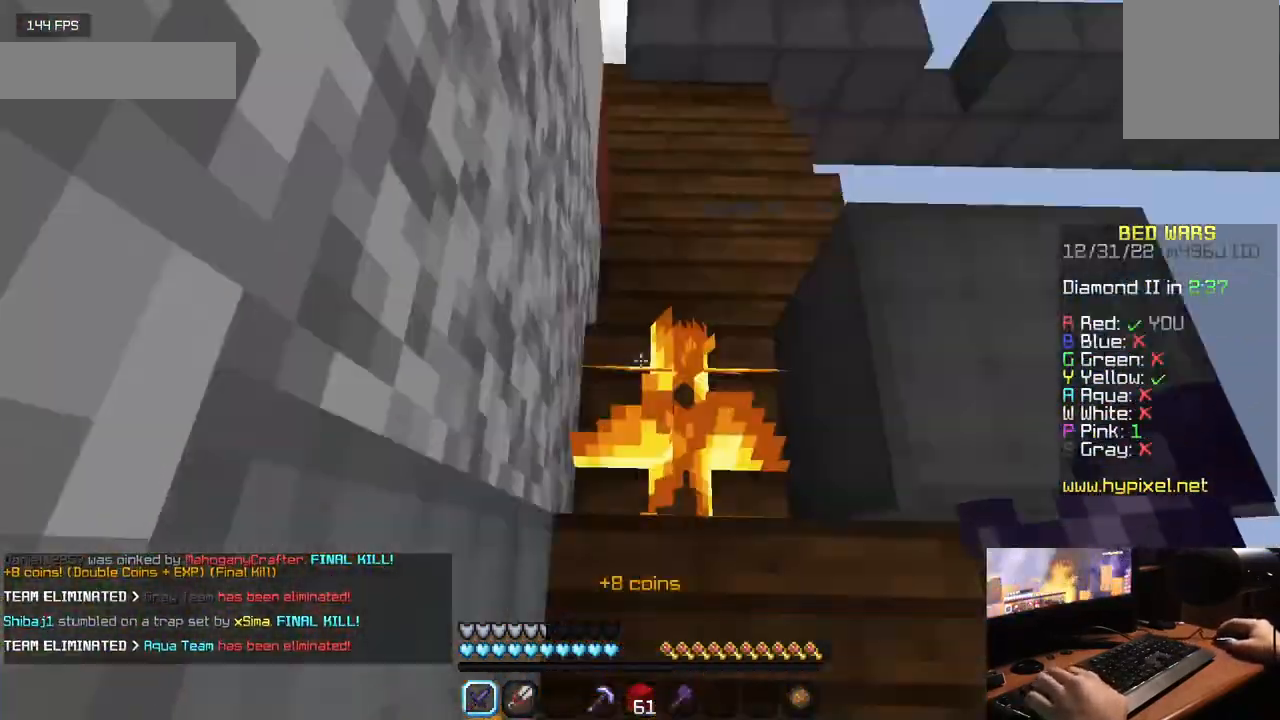
{"keys": ["w"], "mouse": [], "events": [[117, "mouse_left", "up"], [183, "mouse_left", "down"], [267, "mouse_left", "up"]]}
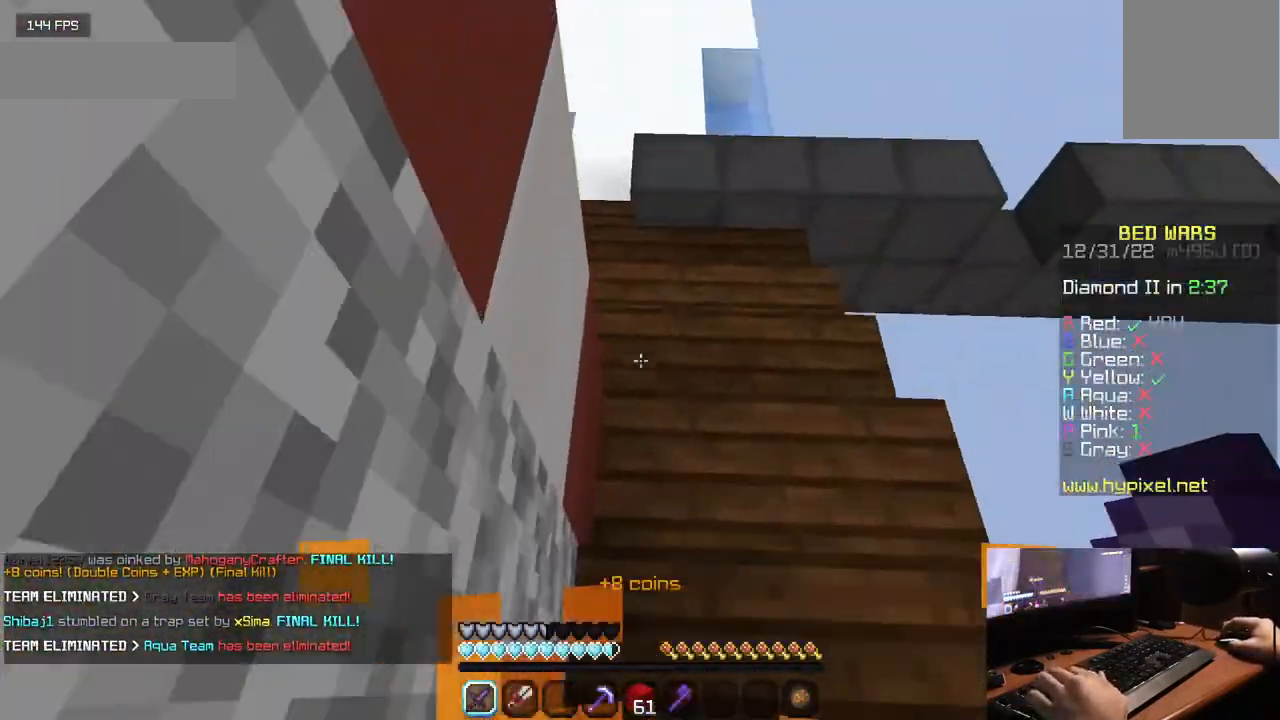
{"keys": ["w"], "mouse": [], "events": []}
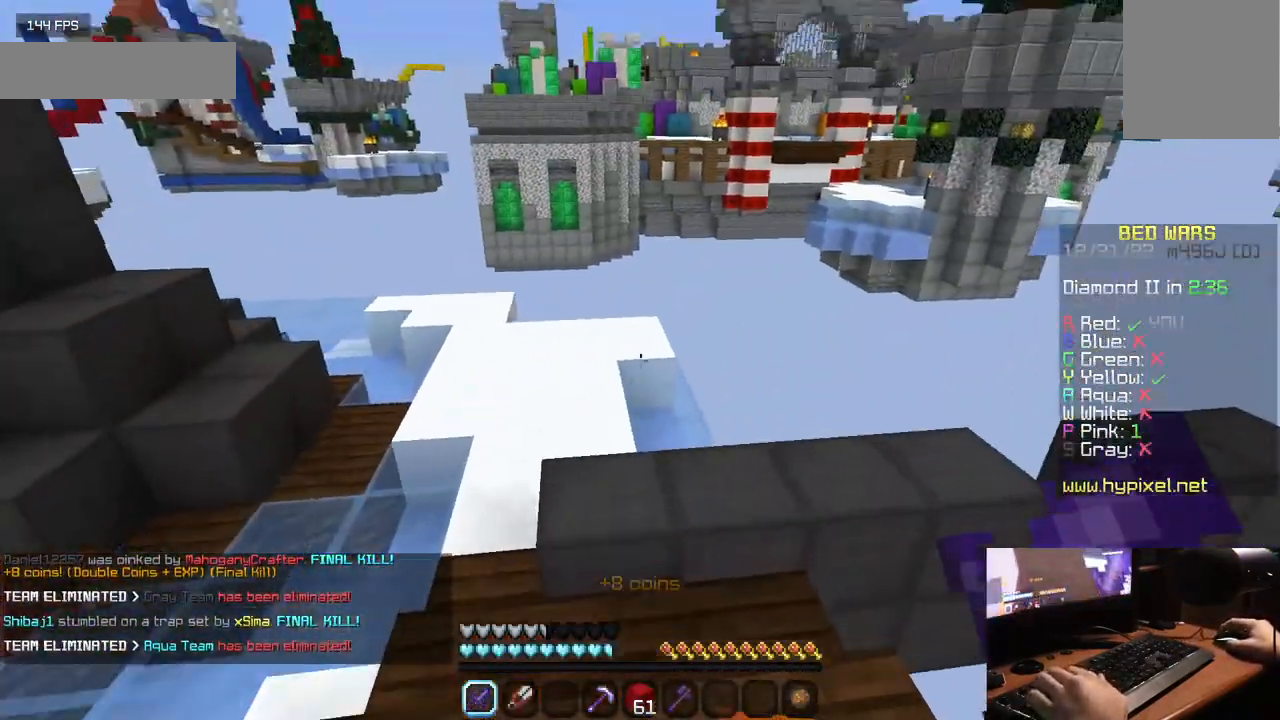
{"keys": ["a", "w"], "mouse": [], "events": [[17, "a", "down"]]}
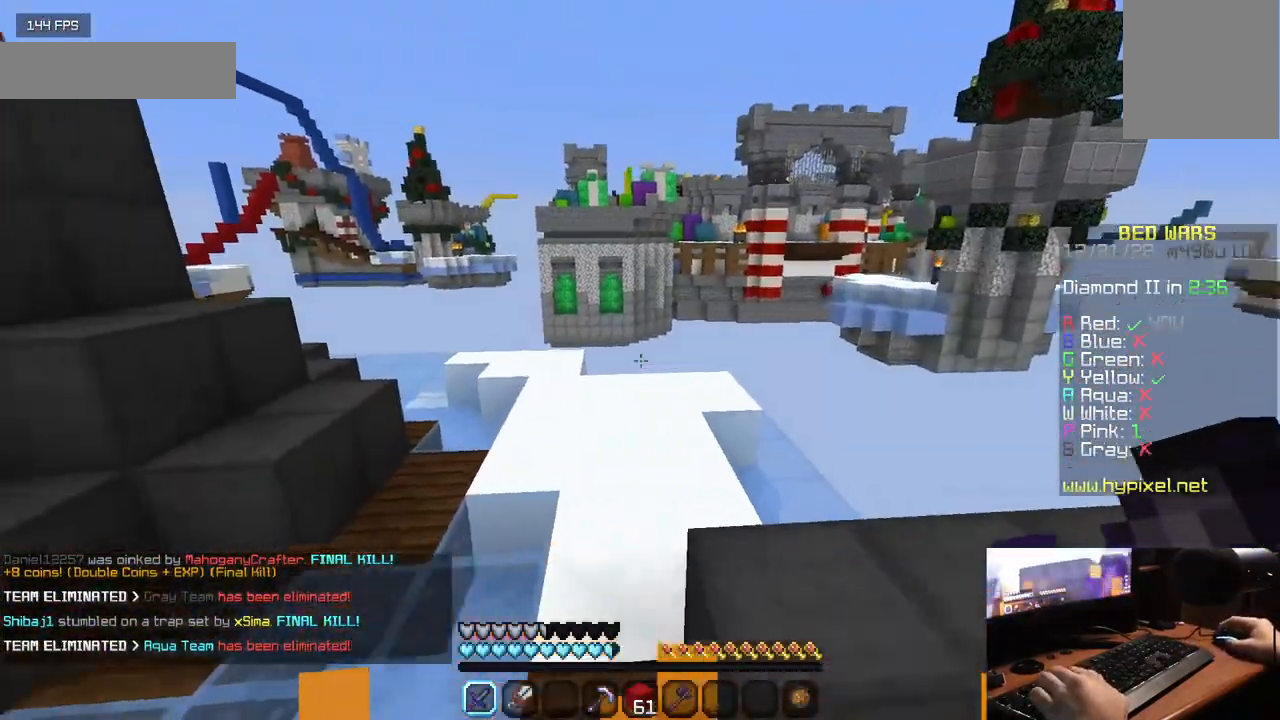
{"keys": ["w"], "mouse": [], "events": [[383, "a", "up"]]}
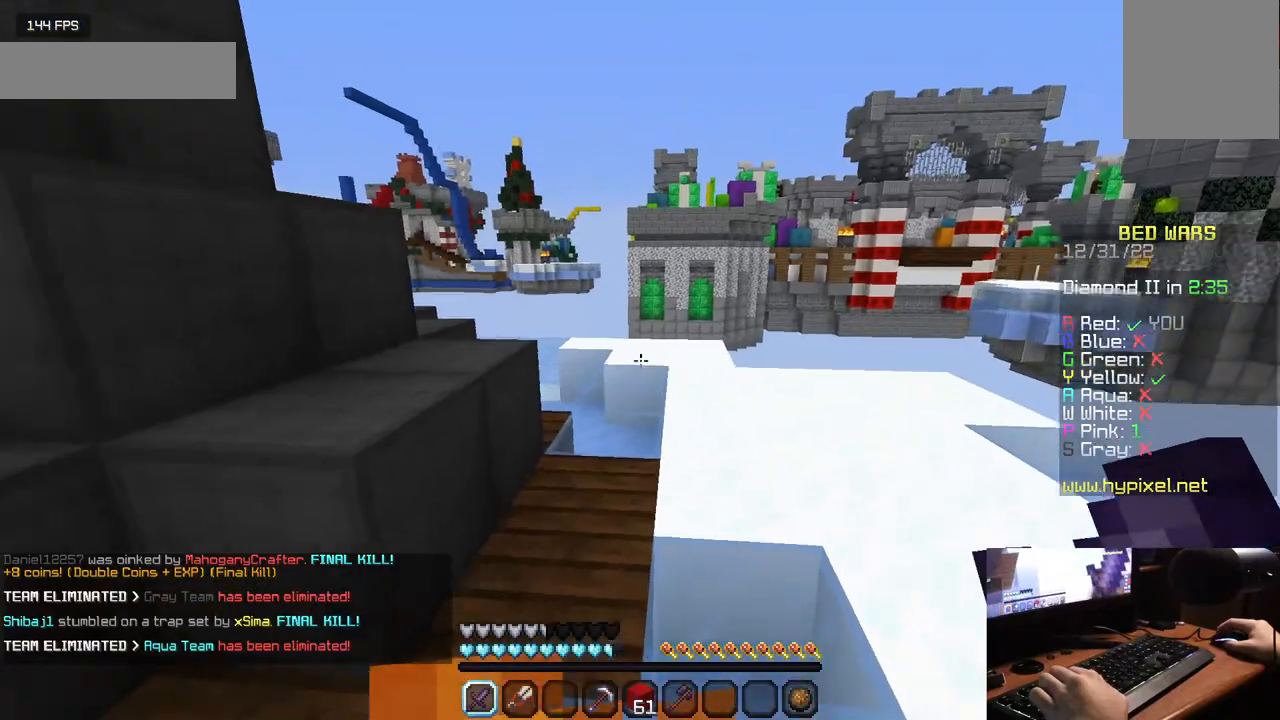
{"keys": ["w"], "mouse": [], "events": [[150, "a", "down"], [450, "a", "up"]]}
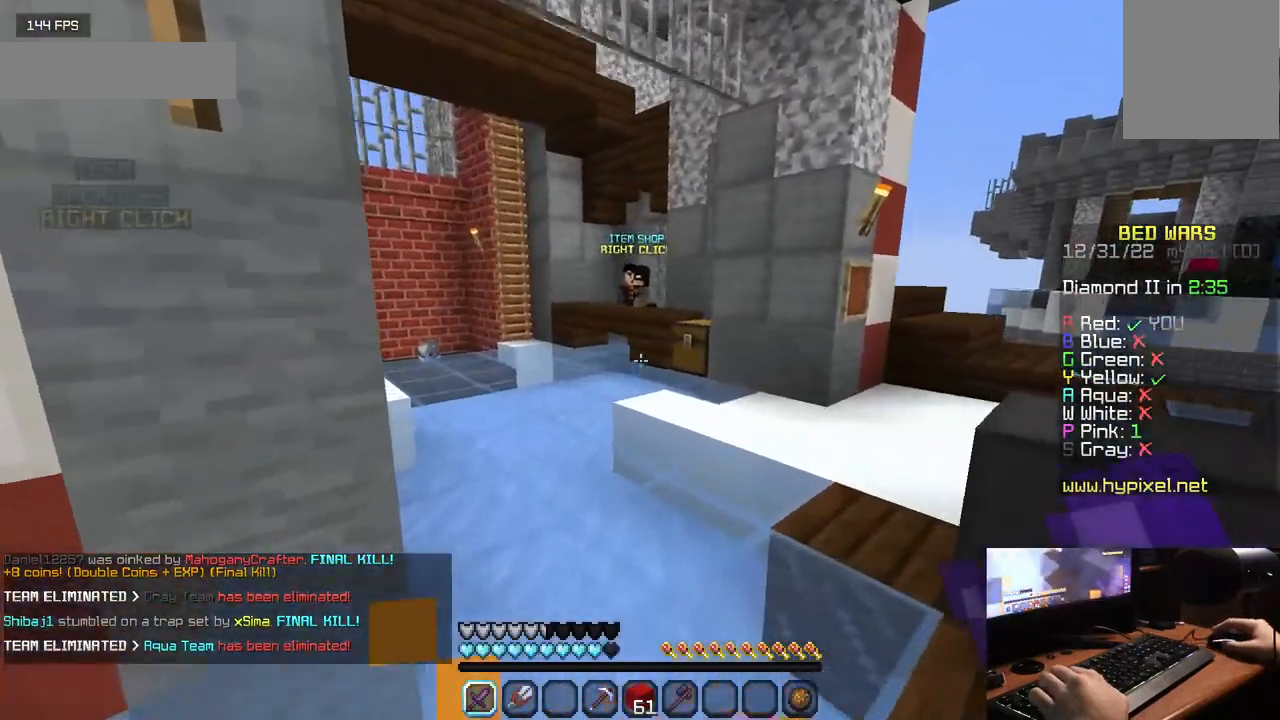
{"keys": ["w"], "mouse": [], "events": []}
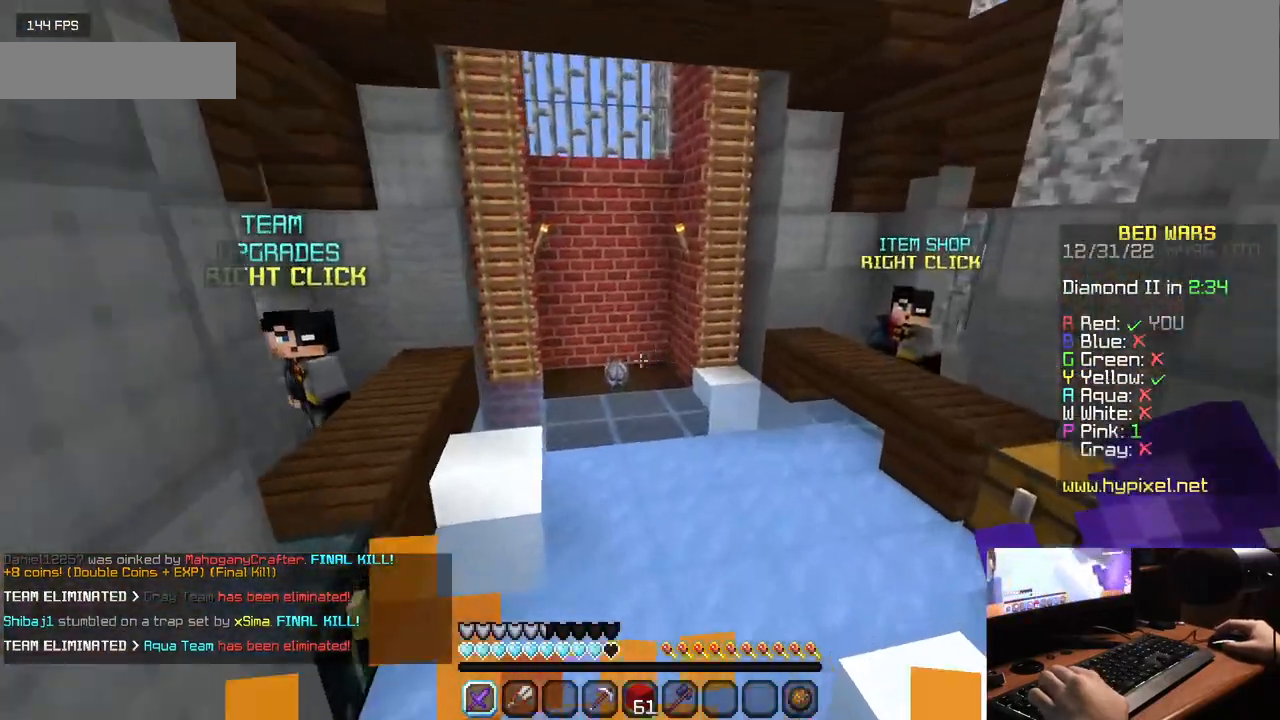
{"keys": [], "mouse": []}
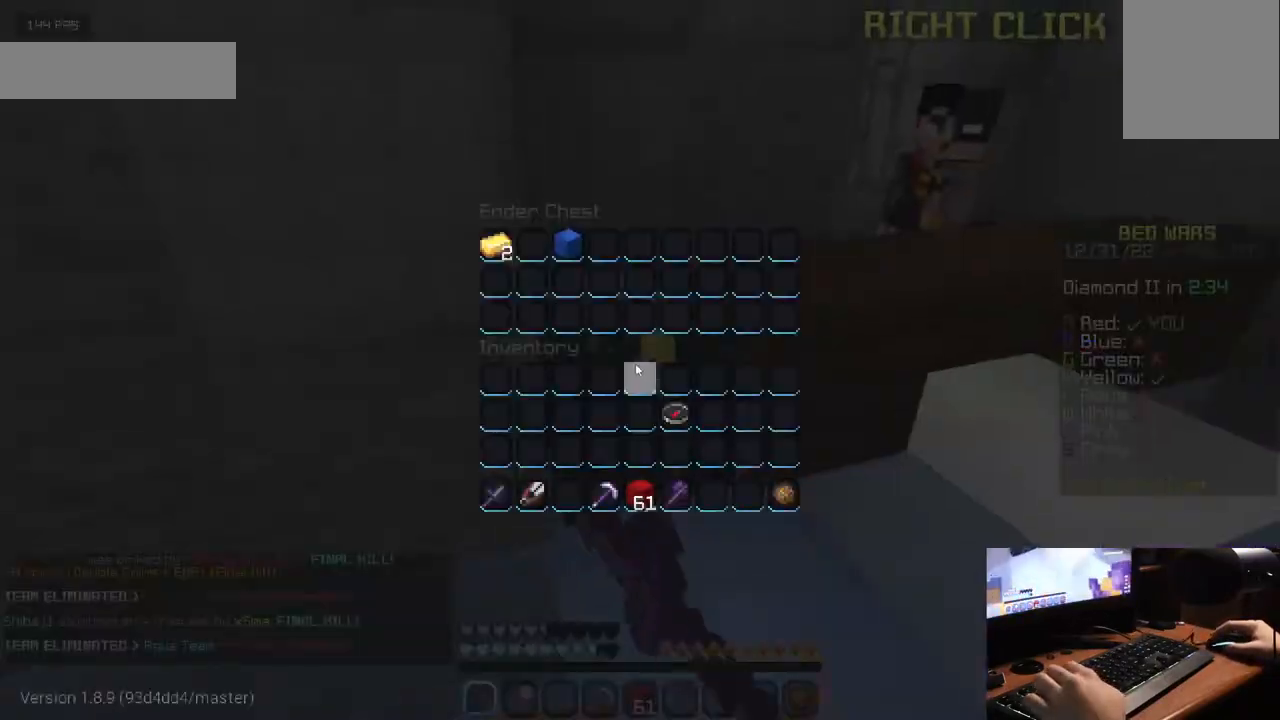
{"keys": [], "mouse": [], "events": []}
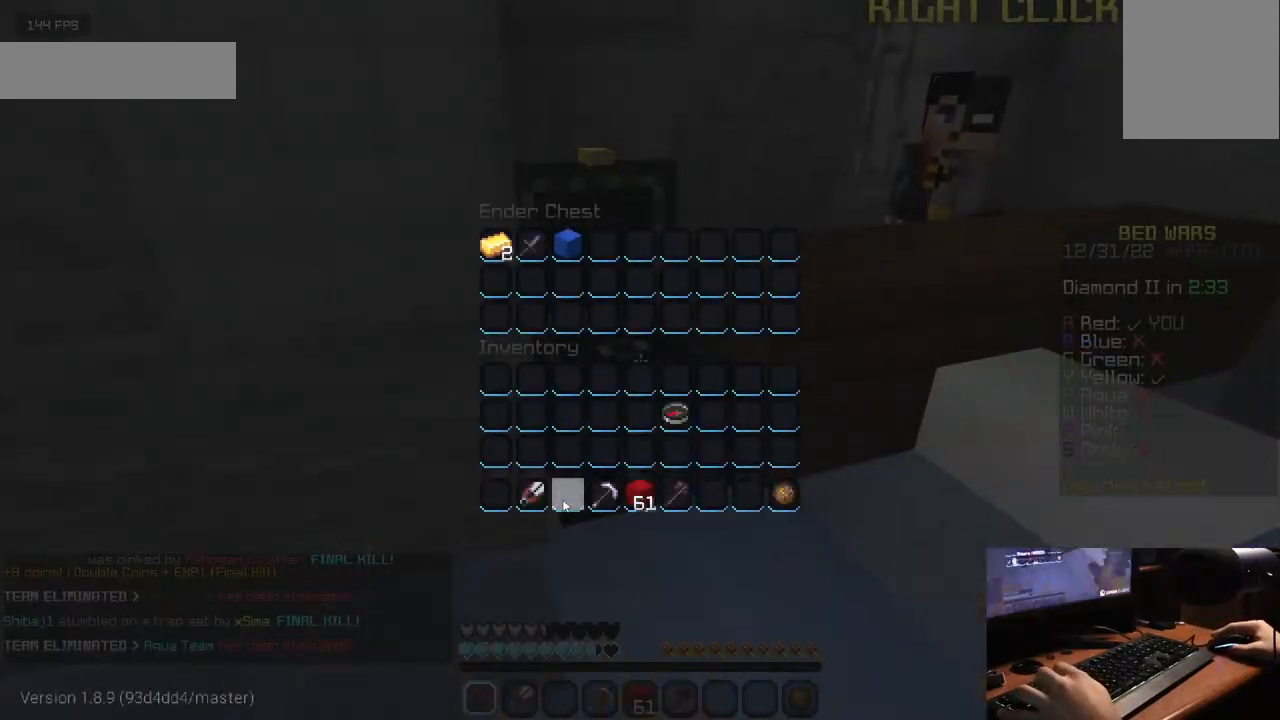
{"keys": [], "mouse": [], "events": []}
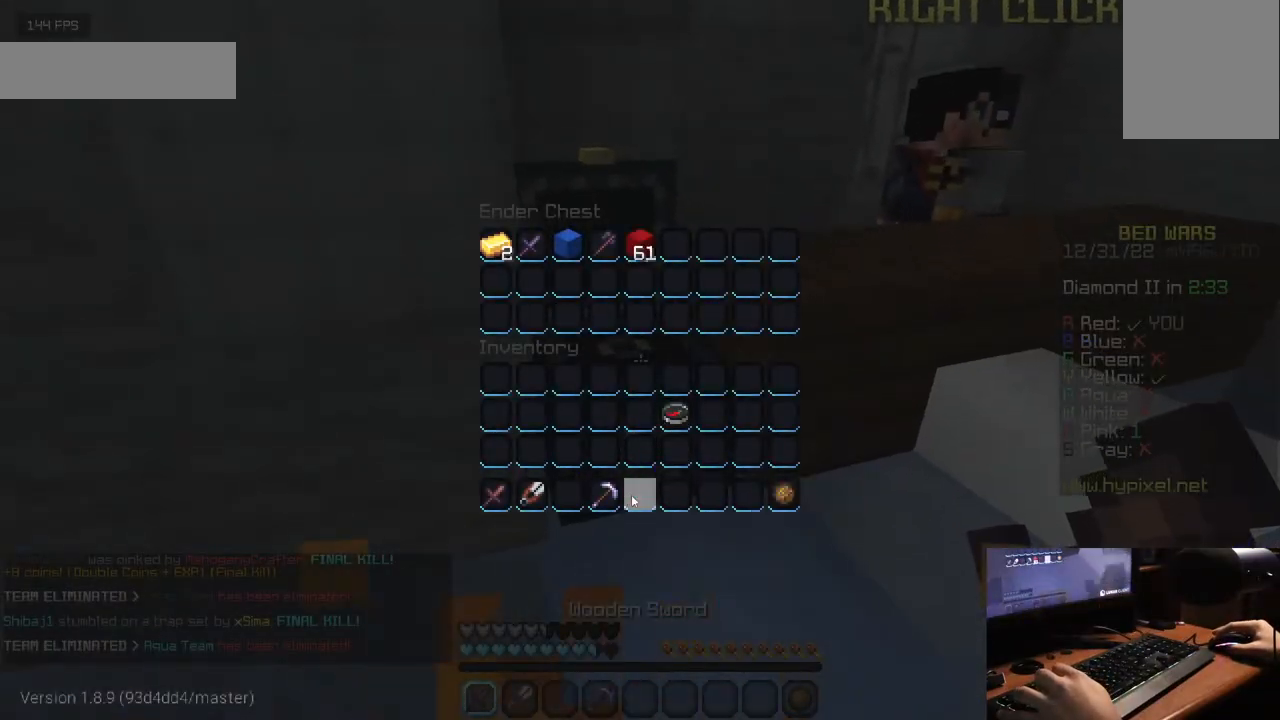
{"keys": [], "mouse": [], "events": []}
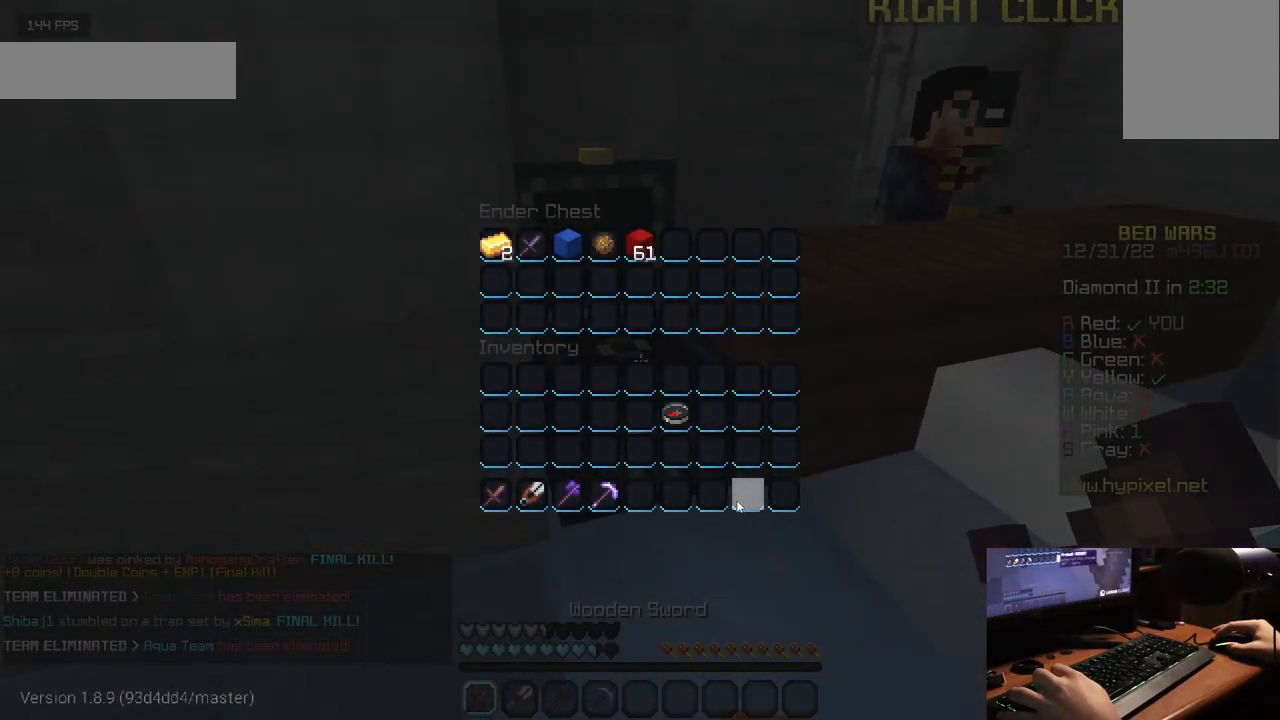
{"keys": ["w"], "mouse": [], "events": [[117, "w", "down"]]}
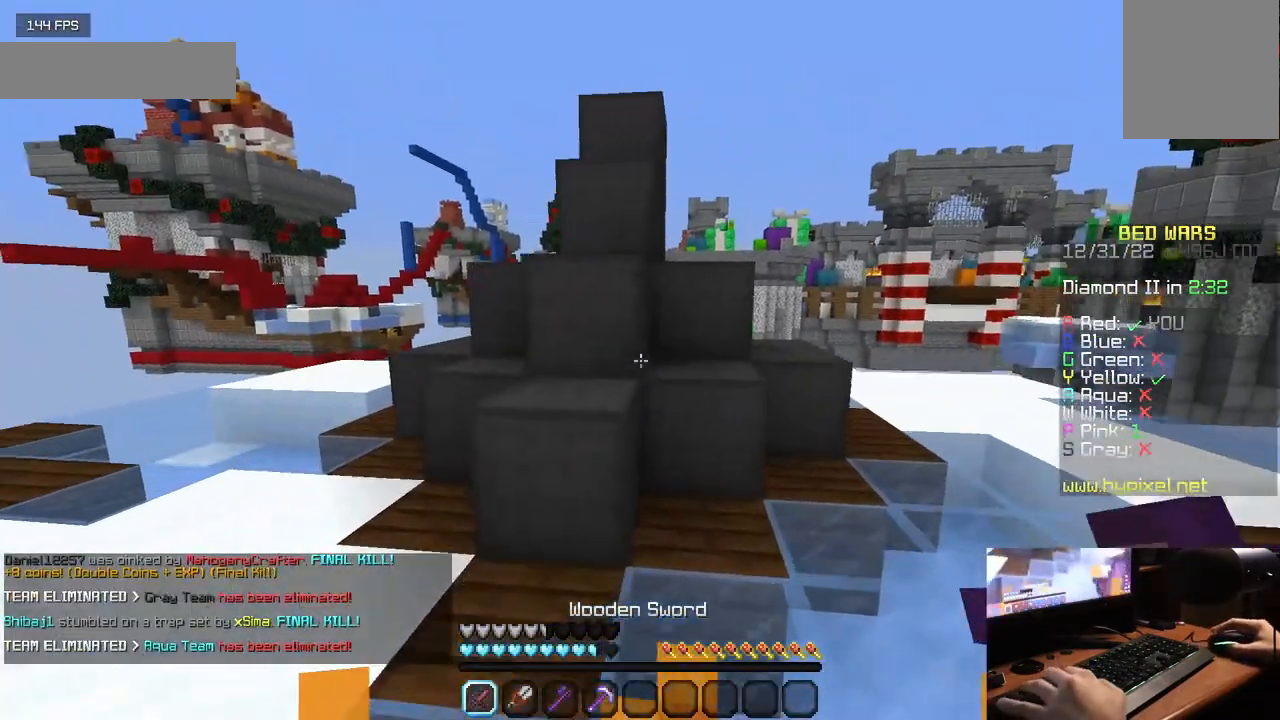
{"keys": ["a", "w"], "mouse": [], "events": [[283, "a", "down"]]}
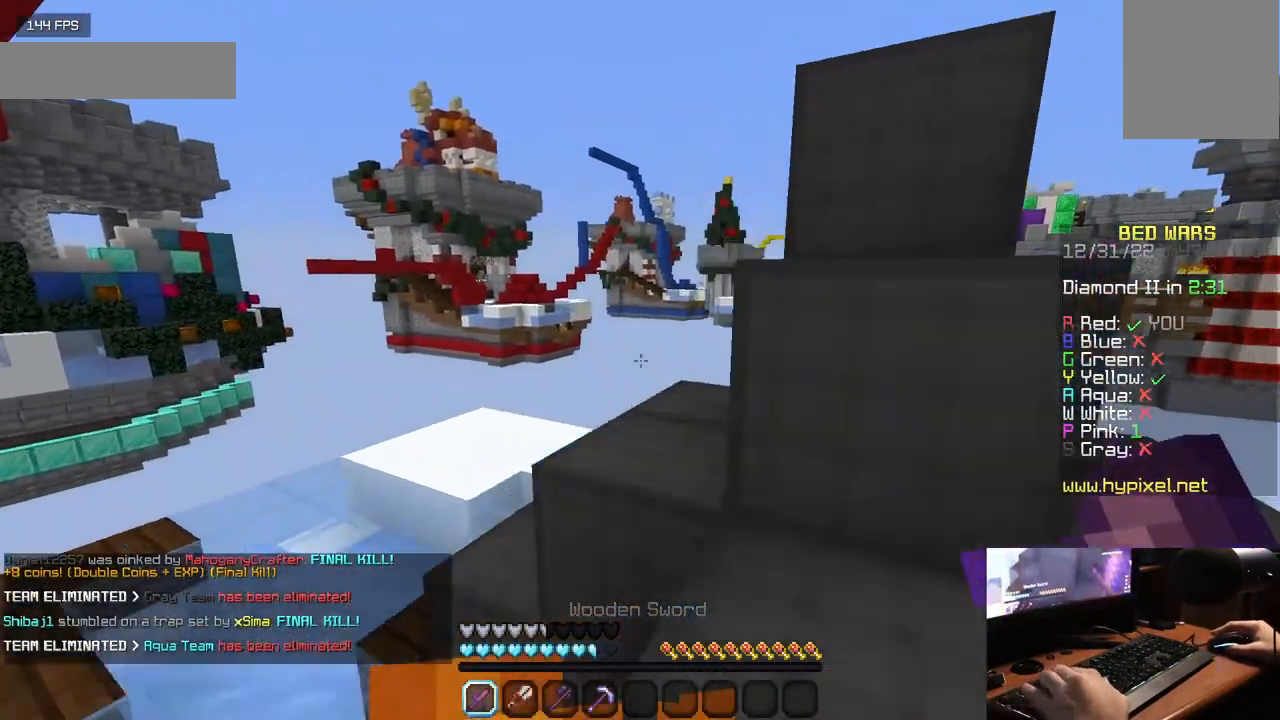
{"keys": ["w"], "mouse": [], "events": [[433, "a", "up"]]}
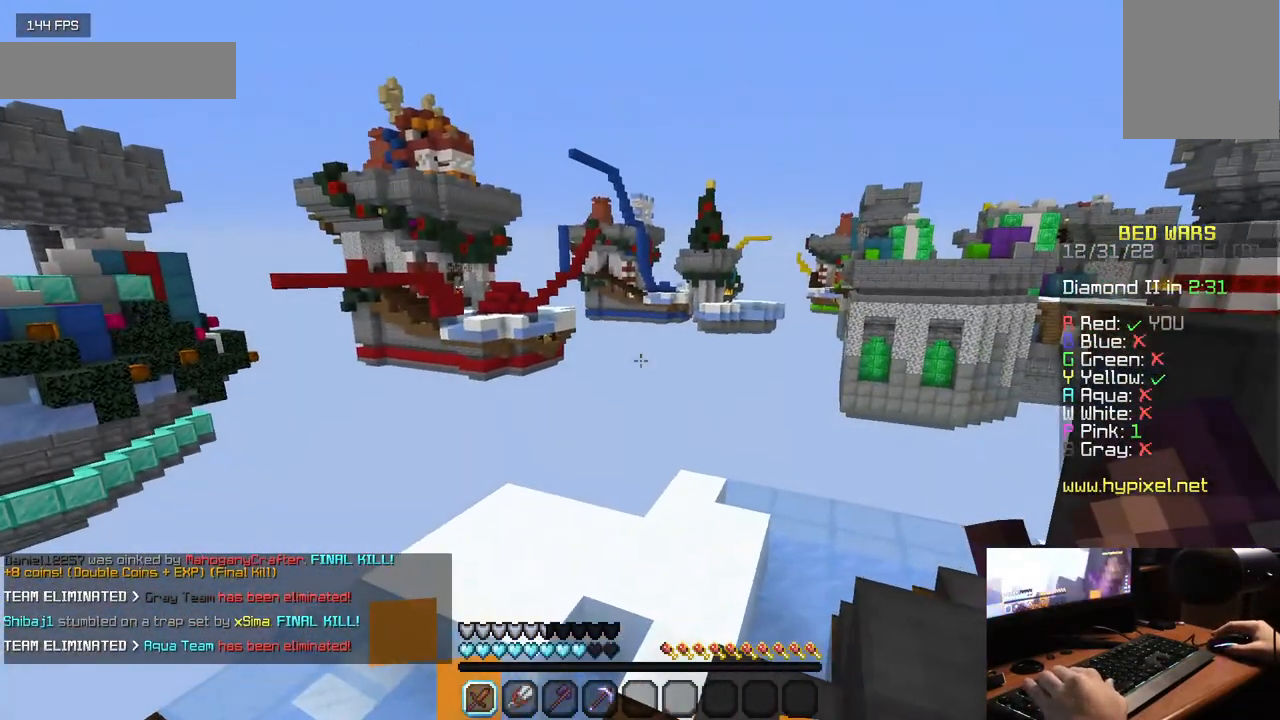
{"keys": ["w"], "mouse": [], "events": []}